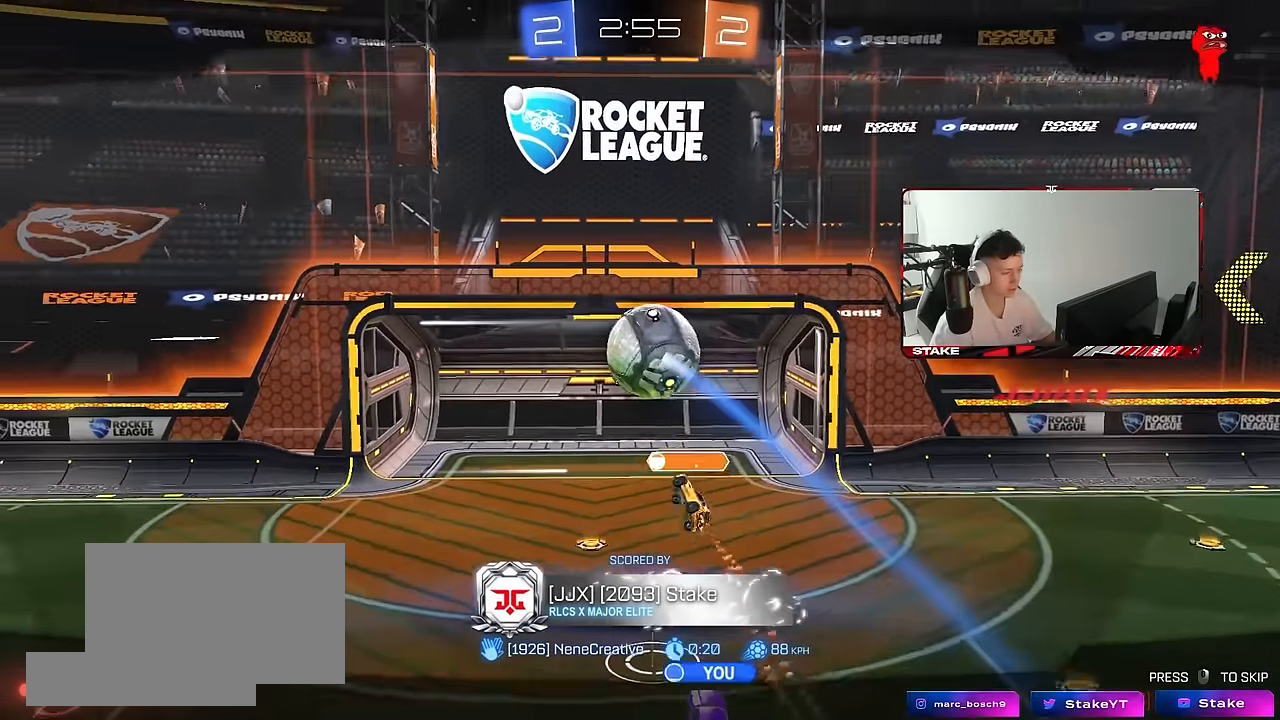
Gameplay with keyboard and mouse; each line is a JSON object with the keys and mouse buttons held at the frame after it. "events" lists presses ("down") and releases ("up") of "1", "2", "3", "4", "5", "a", "alt", "c", "caps_lock", "ctrl", "d", "e", "f", "g", "q", "r", "s", "shift", "space", "t", "tab", "v", "w", "x", "z", "mouse_left", "mouse_wheel" and "mouse_right" between this image and that frame as [ms after this image, input, new state], when the widget could be followed in between. "mouse_left", "mouse_wheel", "mouse_right" = the "left", "wheel", "right" buttons of the "mouse" list. No other keys are recorded. "wheel" means that the mouse wheel is clicked or scrolled. "mouse_move" is the direction in which the mouse moves at that frame (one of eight, or "still"), when it could be read.
{"keys": [], "mouse": [], "mouse_move": "still", "events": [[117, "mouse_right", "down"], [217, "mouse_right", "up"]]}
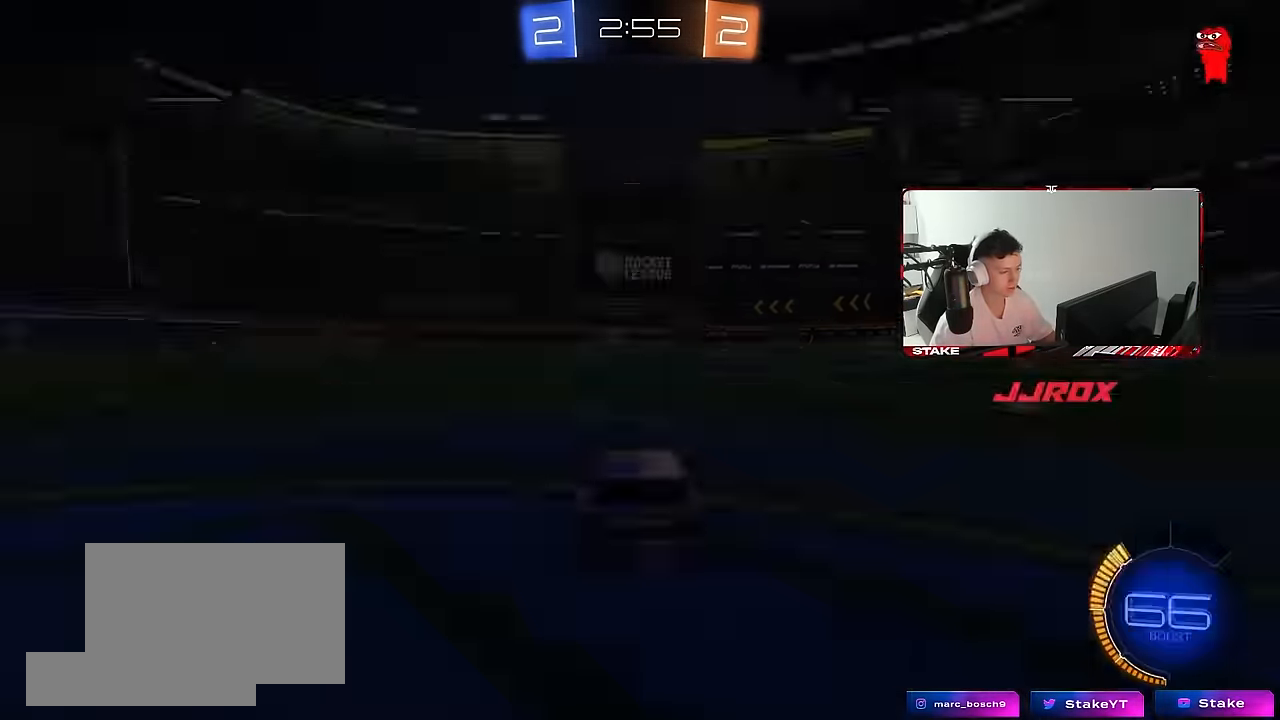
{"keys": ["tab"], "mouse": [], "mouse_move": "up-left", "events": [[216, "mouse_right", "down"], [366, "mouse_right", "up"], [416, "tab", "down"]]}
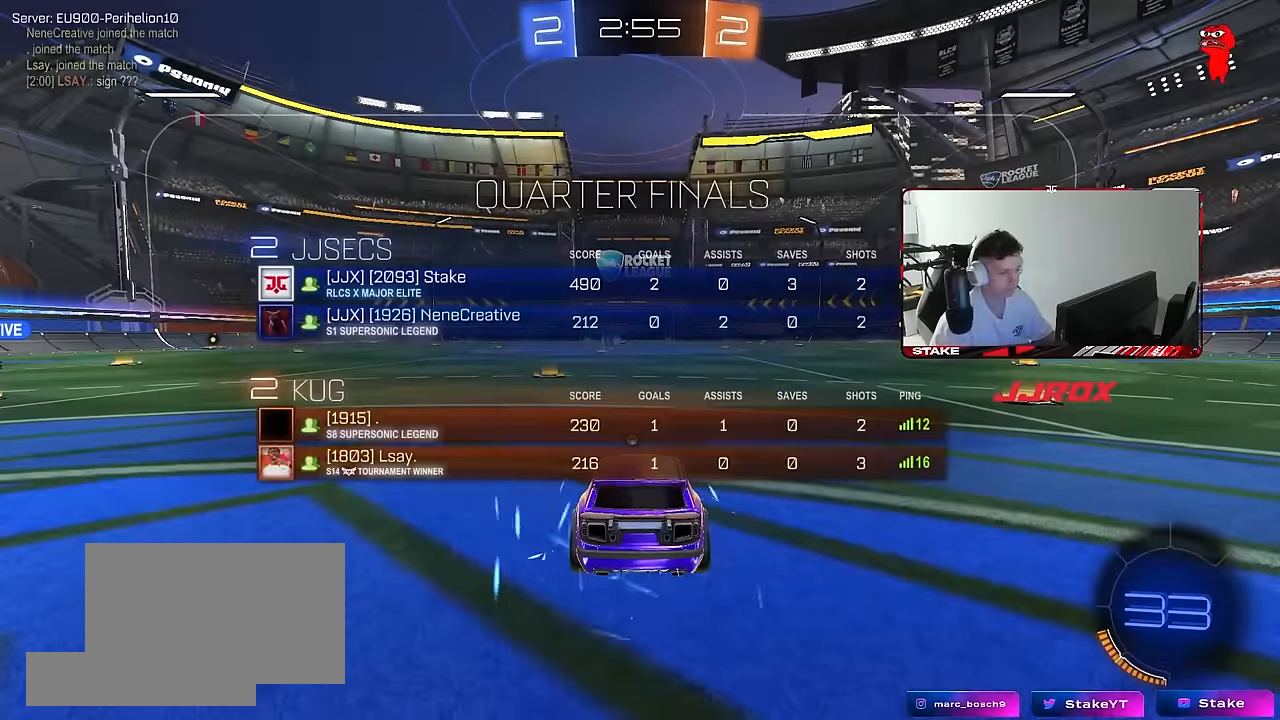
{"keys": ["x", "z"], "mouse": ["wheel"], "mouse_move": "still", "events": [[50, "tab", "up"], [233, "z", "down"], [333, "x", "down"], [383, "z", "up"], [483, "mouse_wheel", "down"], [483, "z", "down"]]}
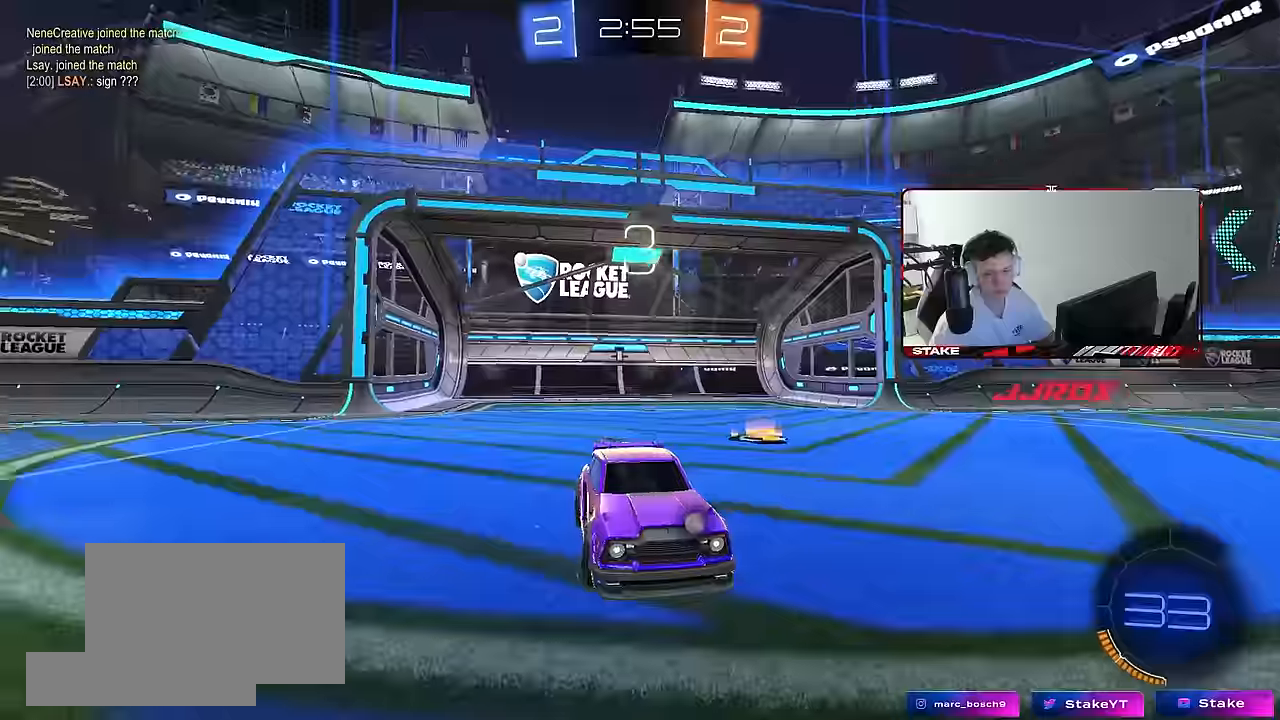
{"keys": ["x", "z"], "mouse": ["wheel"], "mouse_move": "still", "events": [[66, "mouse_wheel", "up"], [66, "x", "up"], [66, "z", "up"], [116, "mouse_wheel", "down"], [116, "x", "down"], [116, "z", "down"], [216, "mouse_wheel", "up"], [216, "x", "up"], [216, "z", "up"], [300, "mouse_wheel", "down"], [300, "x", "down"], [300, "z", "down"], [400, "x", "up"], [400, "z", "up"], [450, "x", "down"], [450, "z", "down"]]}
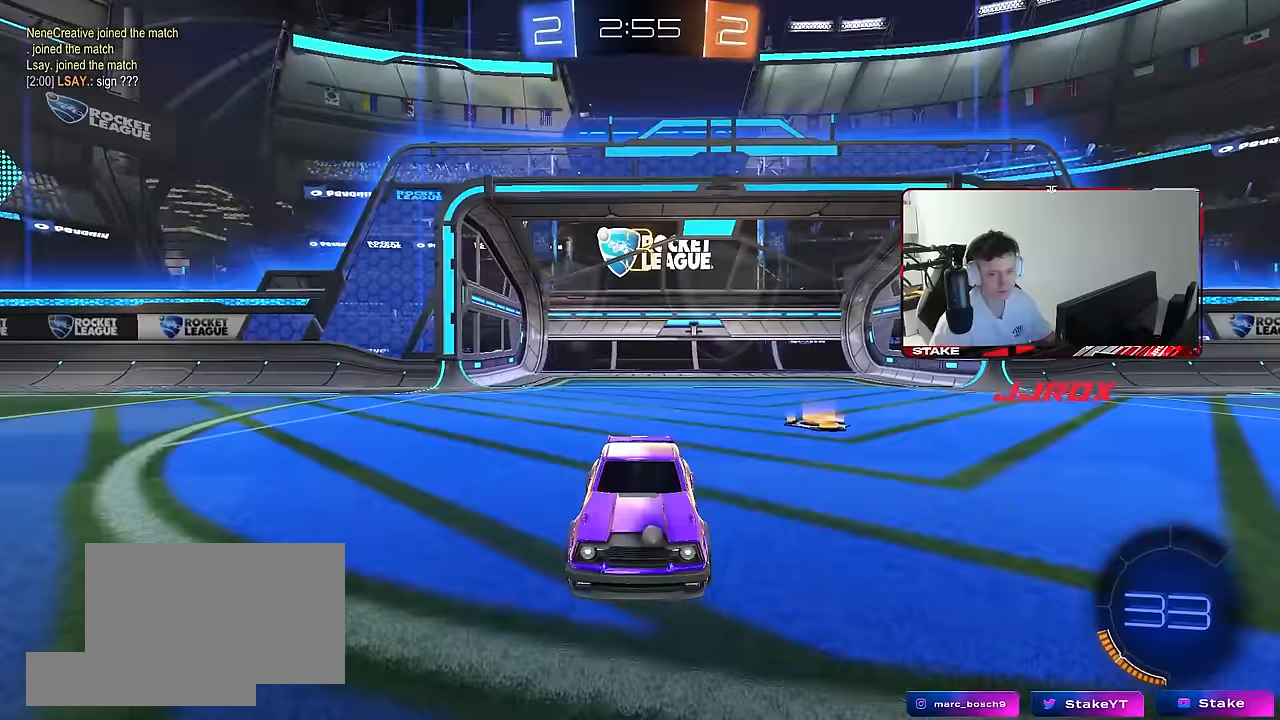
{"keys": [], "mouse": [], "mouse_move": "still", "events": [[33, "x", "up"], [33, "z", "up"], [83, "mouse_wheel", "up"], [133, "x", "down"], [133, "z", "down"], [183, "mouse_wheel", "down"], [183, "x", "up"], [183, "z", "up"], [266, "mouse_wheel", "up"], [266, "z", "down"], [316, "z", "up"], [366, "mouse_wheel", "down"], [500, "mouse_wheel", "up"]]}
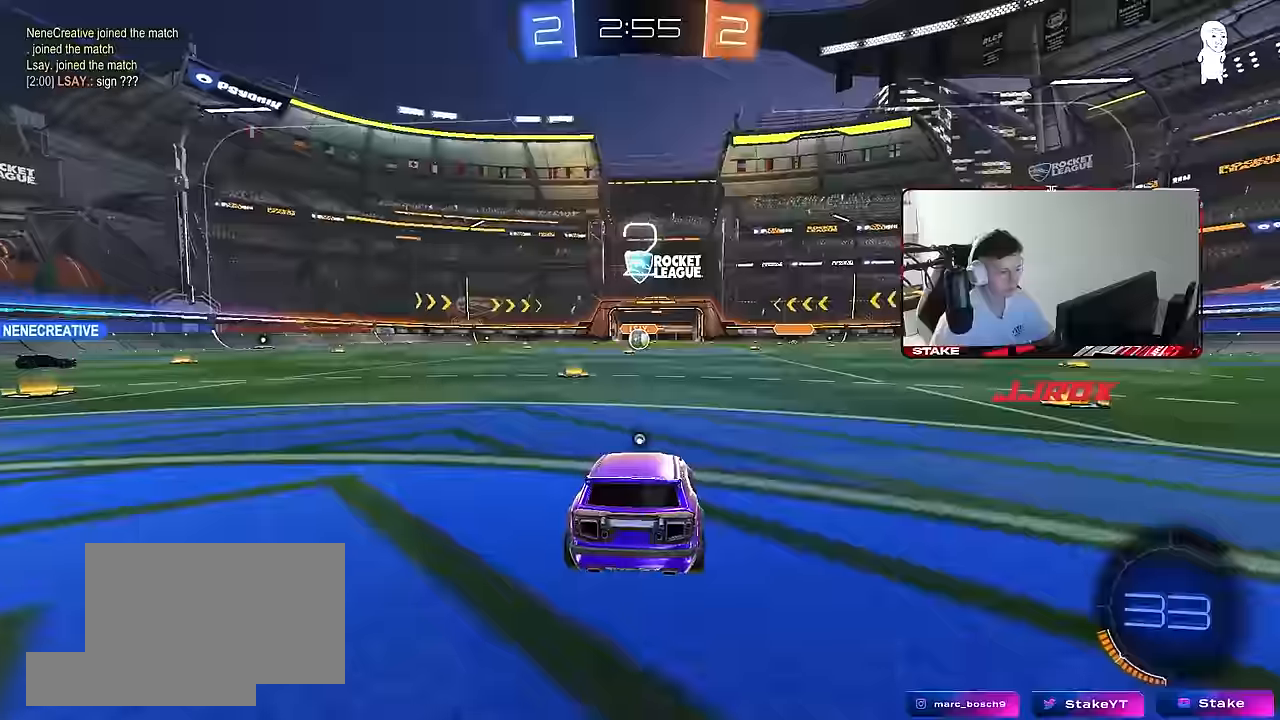
{"keys": ["tab"], "mouse": [], "mouse_move": "still", "events": [[100, "mouse_wheel", "down"], [100, "tab", "down"], [200, "mouse_wheel", "up"], [283, "mouse_wheel", "down"], [333, "space", "down"], [433, "mouse_wheel", "up"], [466, "space", "up"]]}
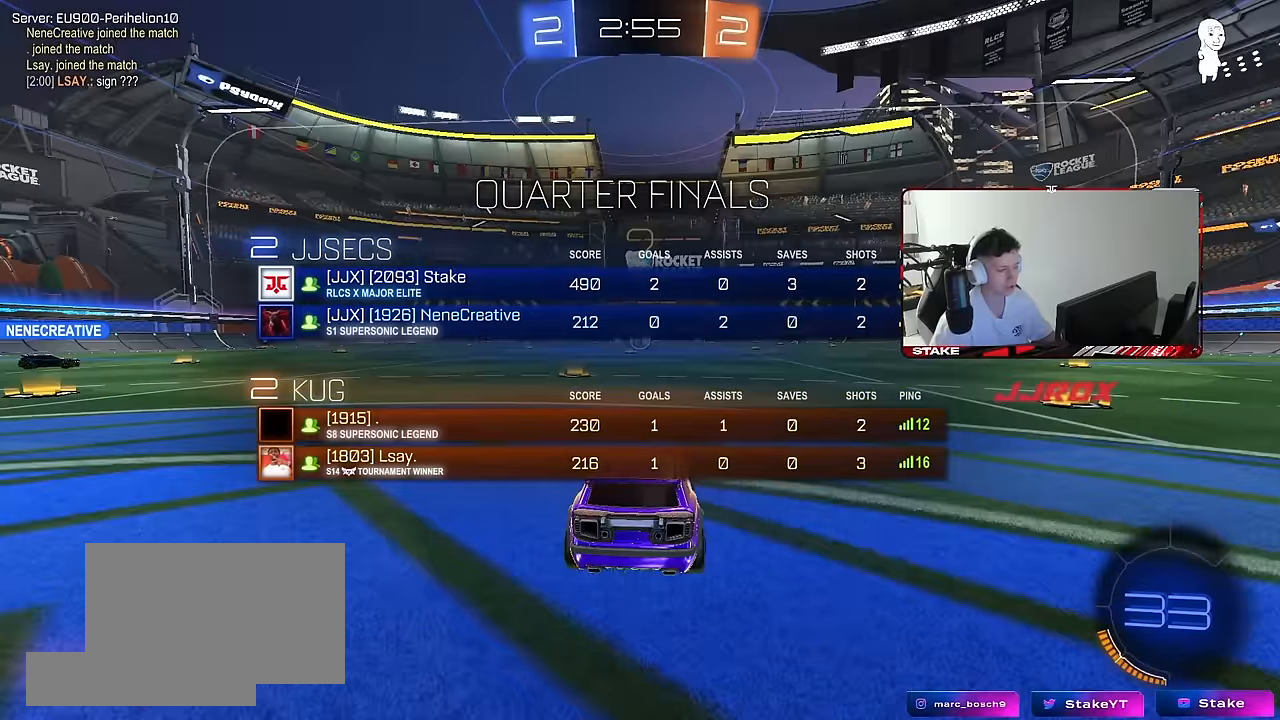
{"keys": ["tab", "w"], "mouse": ["left"], "mouse_move": "down-left", "events": [[250, "space", "down"], [300, "mouse_left", "down"], [300, "space", "up"], [450, "w", "down"]]}
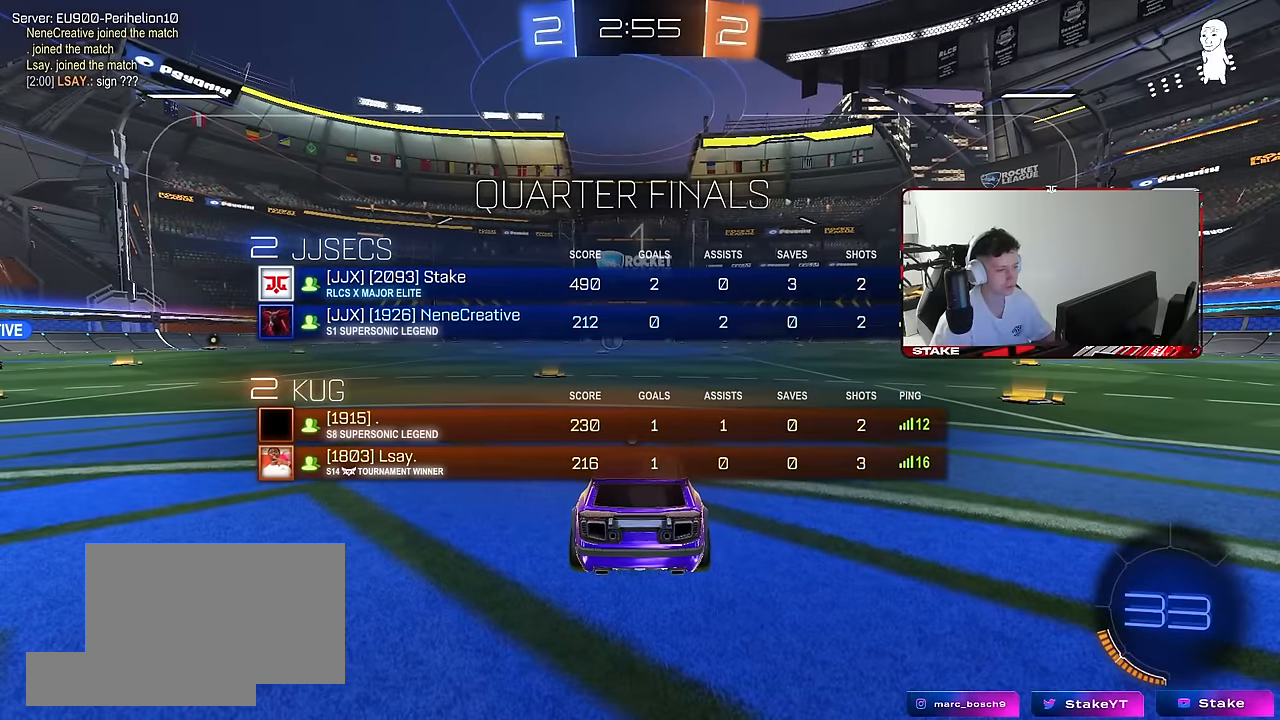
{"keys": ["w"], "mouse": ["left"], "mouse_move": "left", "events": [[466, "tab", "up"]]}
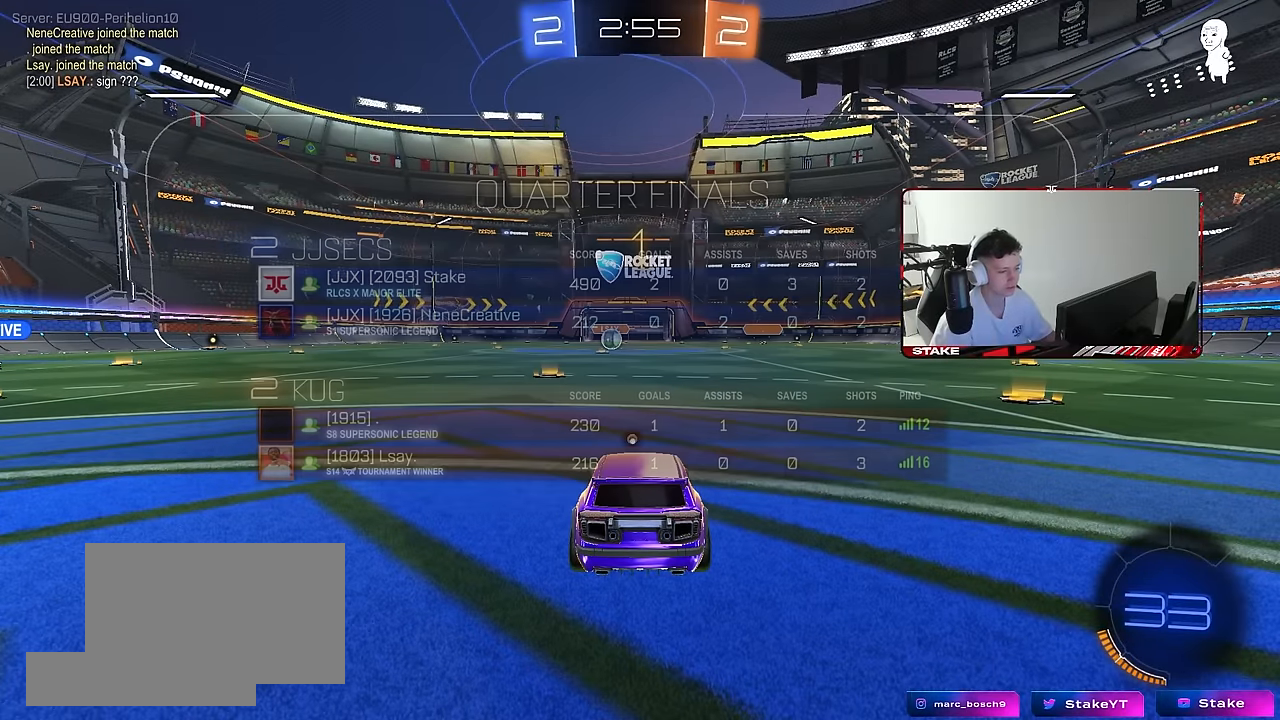
{"keys": ["w"], "mouse": ["left"], "mouse_move": "left", "events": []}
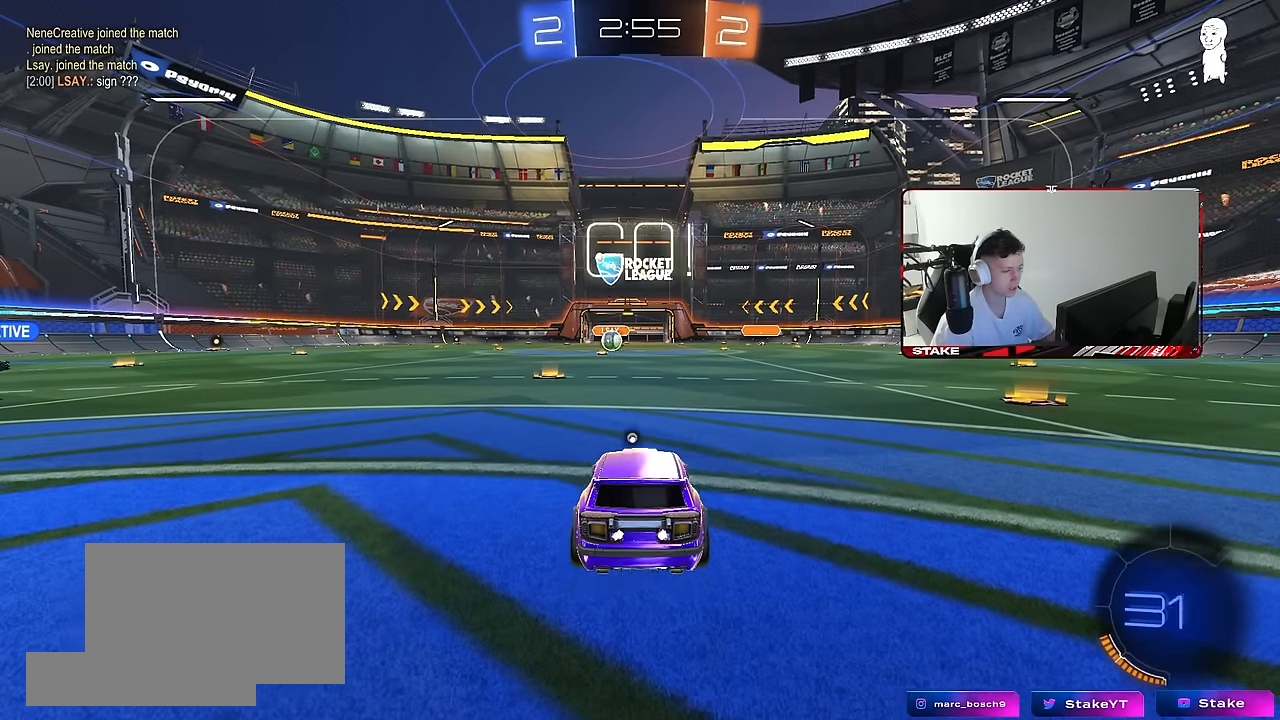
{"keys": ["a", "s", "shift"], "mouse": [], "mouse_move": "still", "events": [[216, "space", "down"], [250, "d", "down"], [250, "mouse_right", "down"], [300, "d", "up"], [350, "a", "down"], [350, "mouse_right", "up"], [350, "shift", "down"], [350, "space", "up"], [400, "mouse_right", "down"], [400, "w", "up"], [450, "mouse_left", "up"], [450, "s", "down"], [500, "mouse_right", "up"]]}
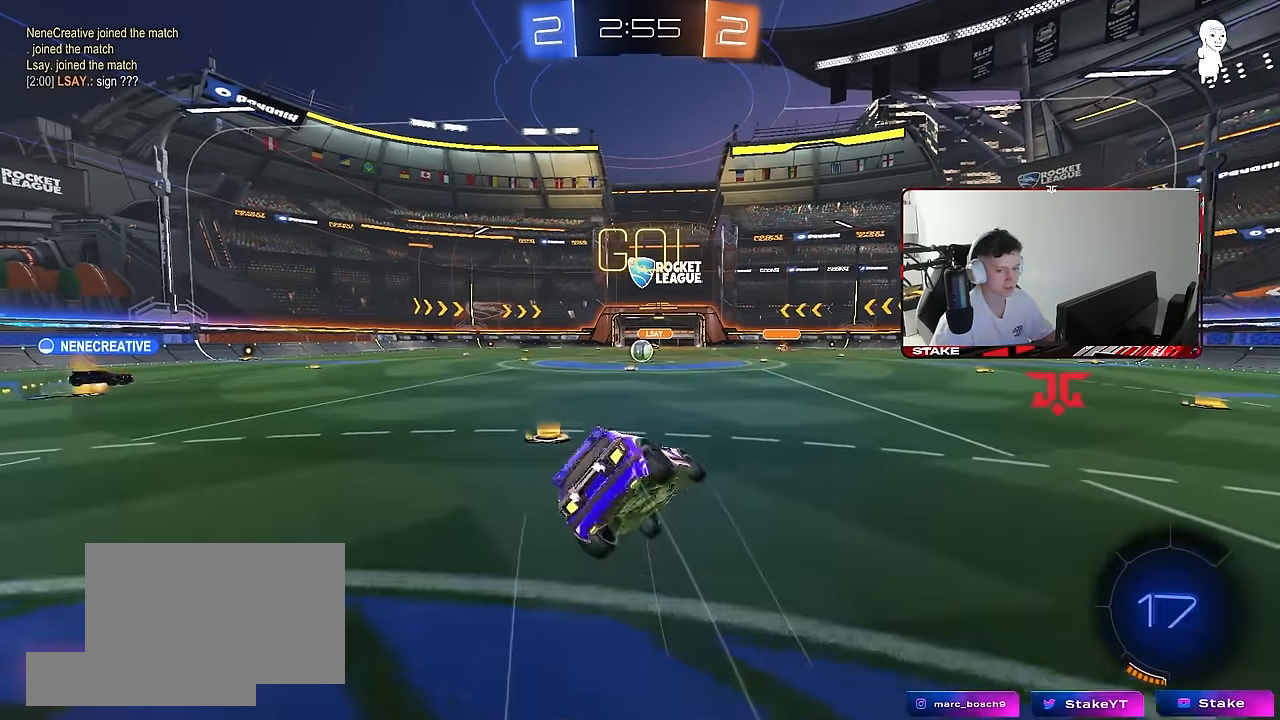
{"keys": ["a", "s", "shift"], "mouse": [], "mouse_move": "still", "events": [[216, "mouse_left", "down"], [316, "mouse_left", "up"], [316, "s", "up"], [466, "s", "down"]]}
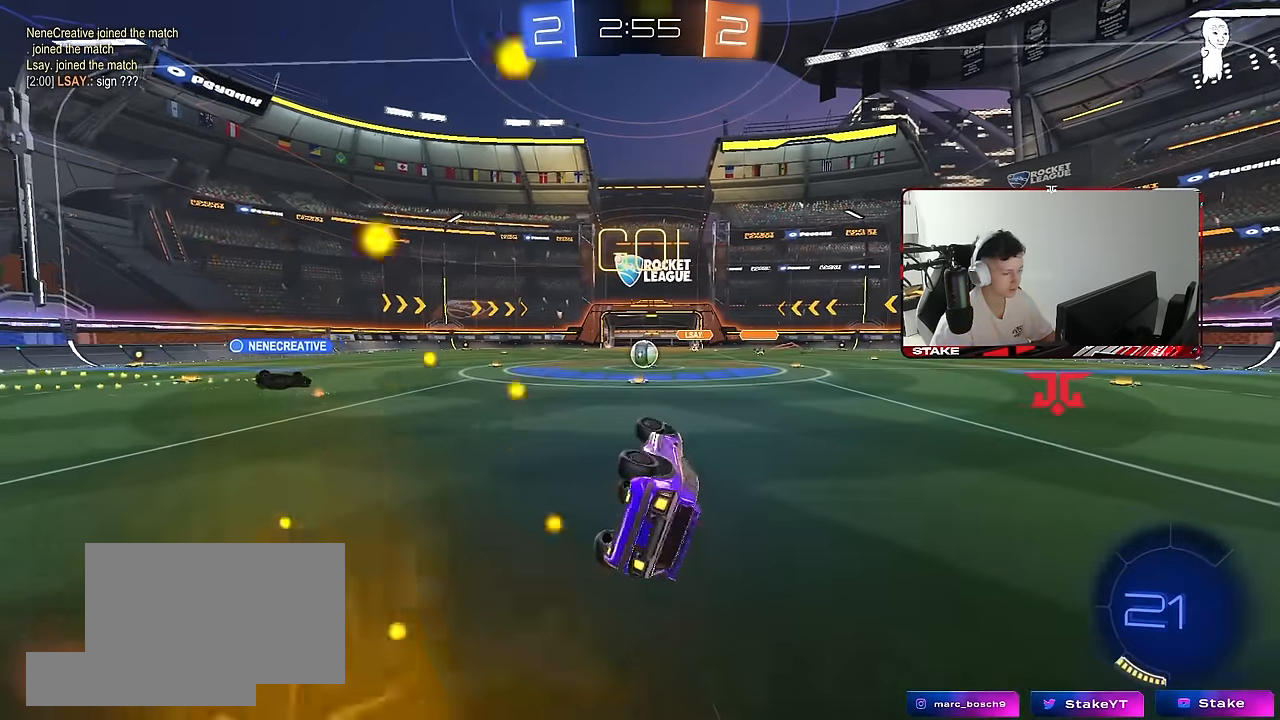
{"keys": ["w"], "mouse": [], "mouse_move": "still", "events": [[200, "a", "up"], [200, "s", "up"], [200, "shift", "up"], [433, "w", "down"]]}
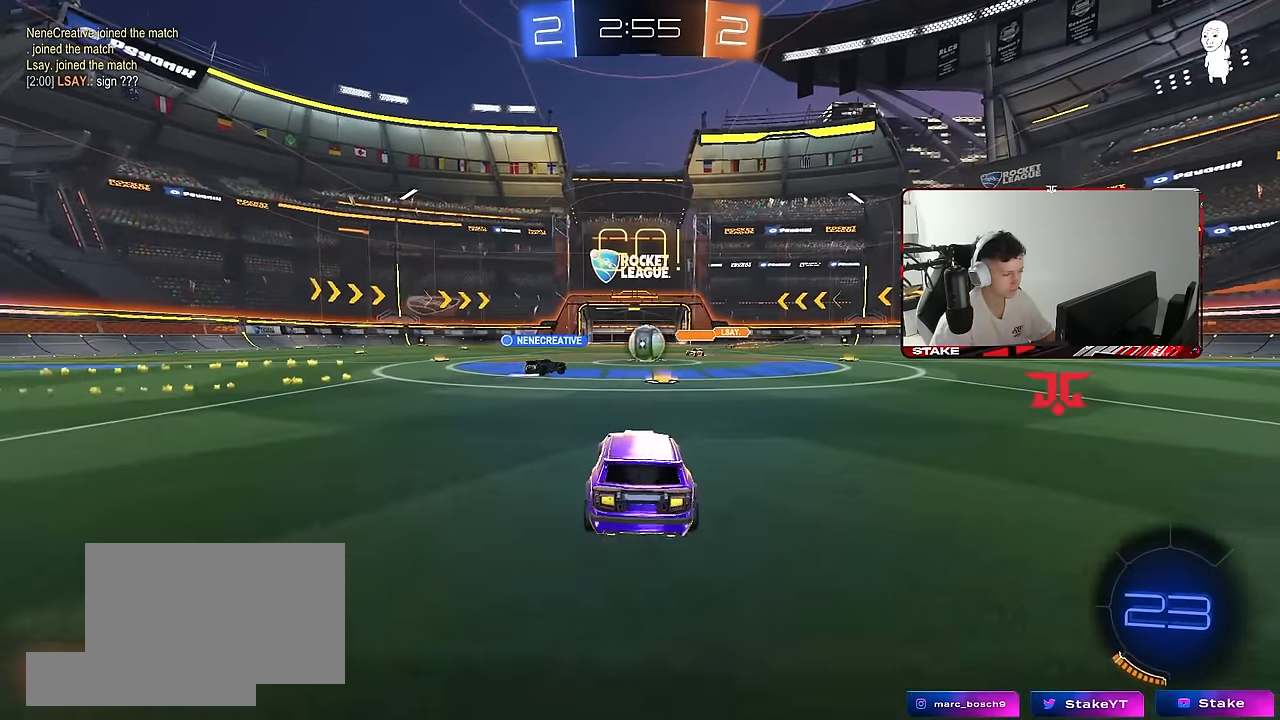
{"keys": ["a", "w"], "mouse": [], "mouse_move": "still", "events": [[16, "d", "down"], [66, "d", "up"], [350, "a", "down"]]}
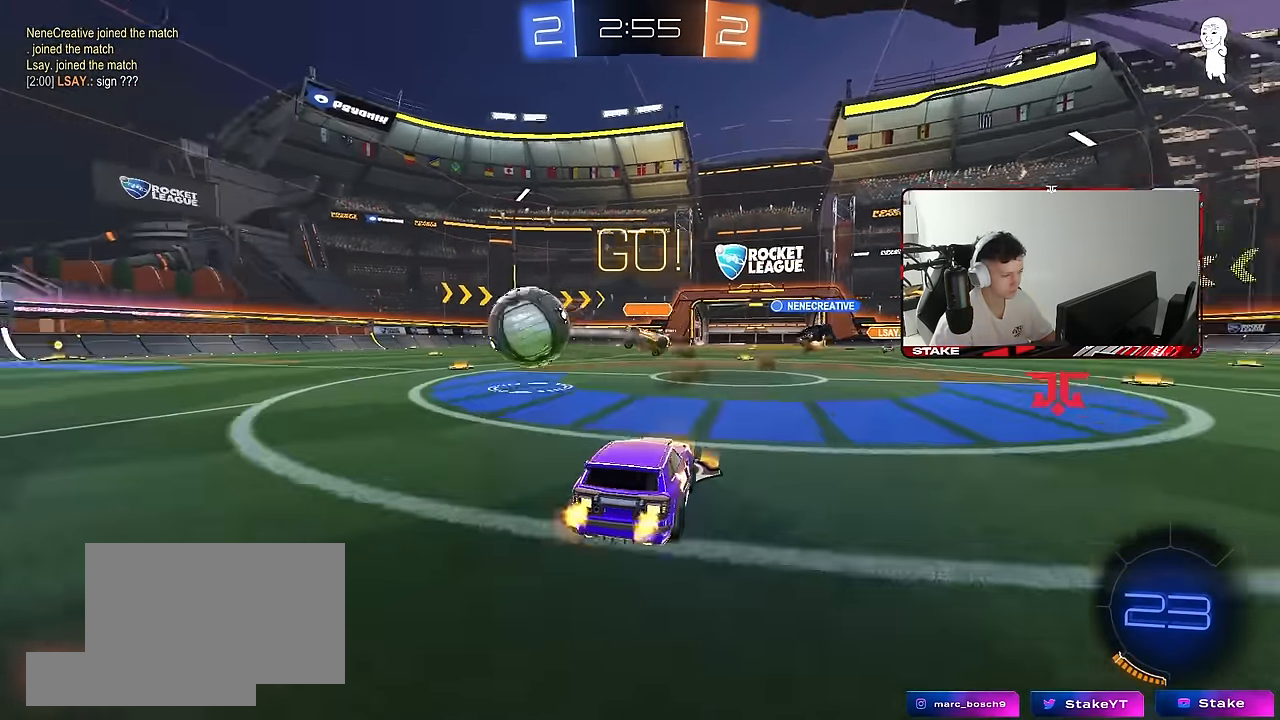
{"keys": ["a", "shift", "w"], "mouse": [], "mouse_move": "still", "events": [[33, "shift", "down"], [133, "mouse_left", "down"], [133, "shift", "up"], [316, "mouse_left", "up"], [466, "shift", "down"]]}
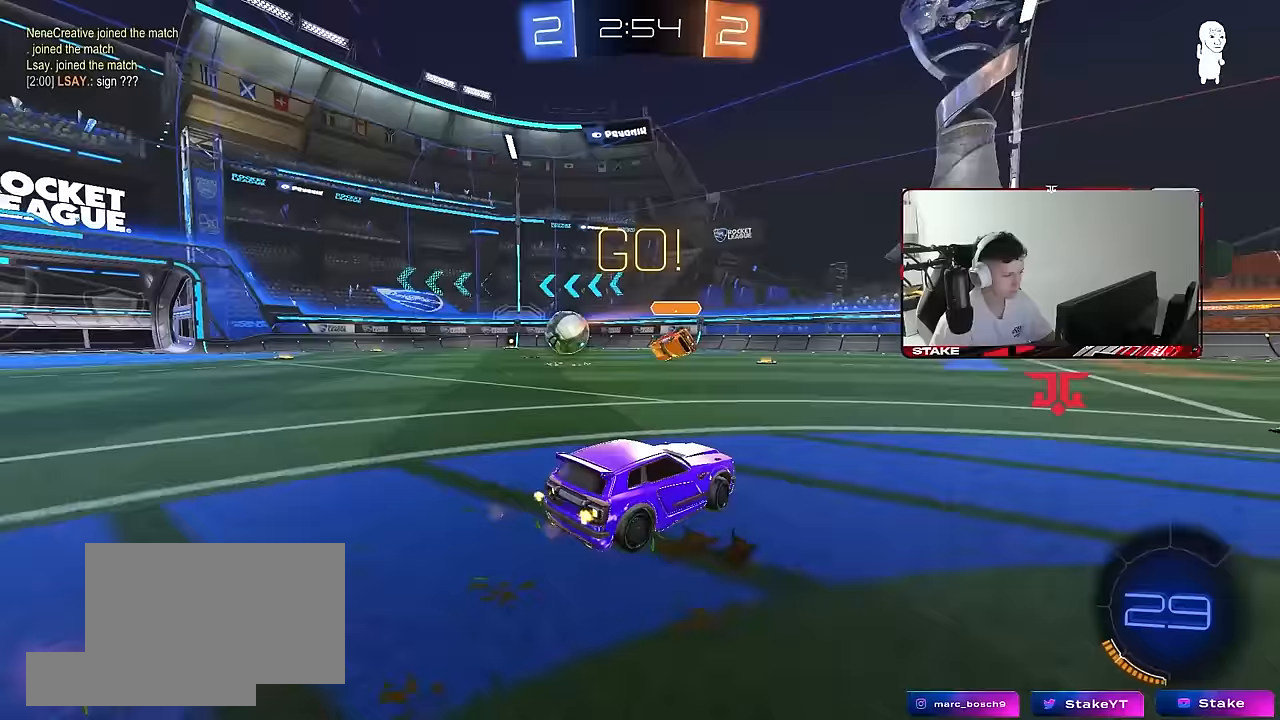
{"keys": ["d", "w"], "mouse": [], "mouse_move": "still", "events": [[50, "shift", "up"], [483, "a", "up"], [483, "d", "down"]]}
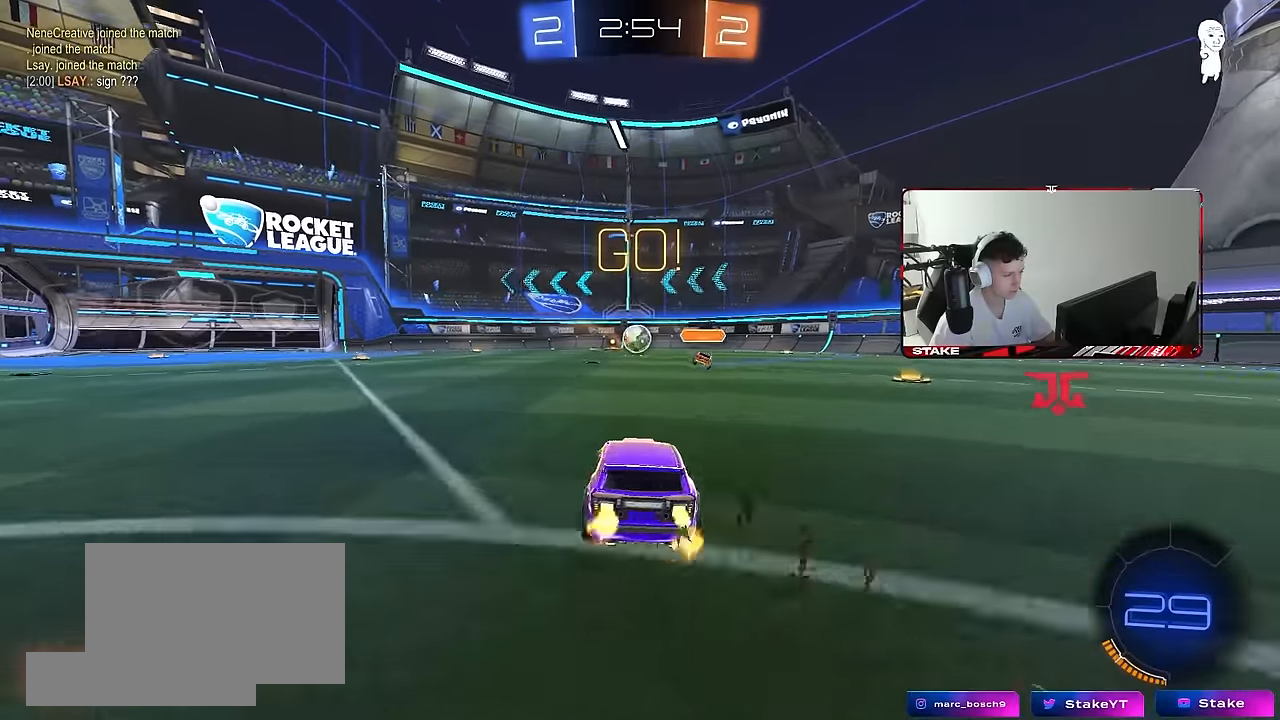
{"keys": ["a", "s", "shift"], "mouse": [], "mouse_move": "still", "events": [[17, "mouse_right", "down"], [67, "a", "down"], [67, "d", "up"], [67, "mouse_right", "up"], [67, "shift", "down"], [117, "mouse_right", "down"], [167, "s", "down"], [167, "w", "up"], [267, "mouse_right", "up"]]}
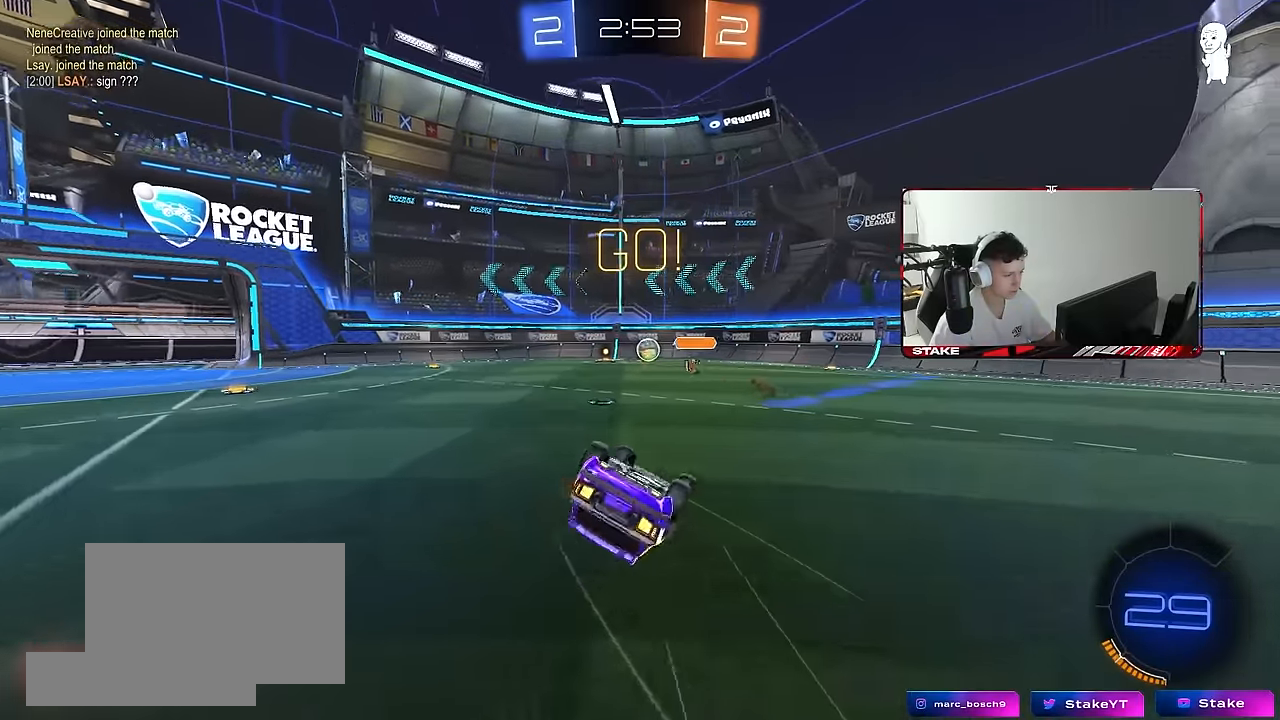
{"keys": ["a", "w"], "mouse": [], "mouse_move": "still", "events": [[83, "s", "up"], [83, "space", "down"], [183, "s", "down"], [267, "space", "up"], [367, "s", "up"], [417, "shift", "up"], [500, "w", "down"]]}
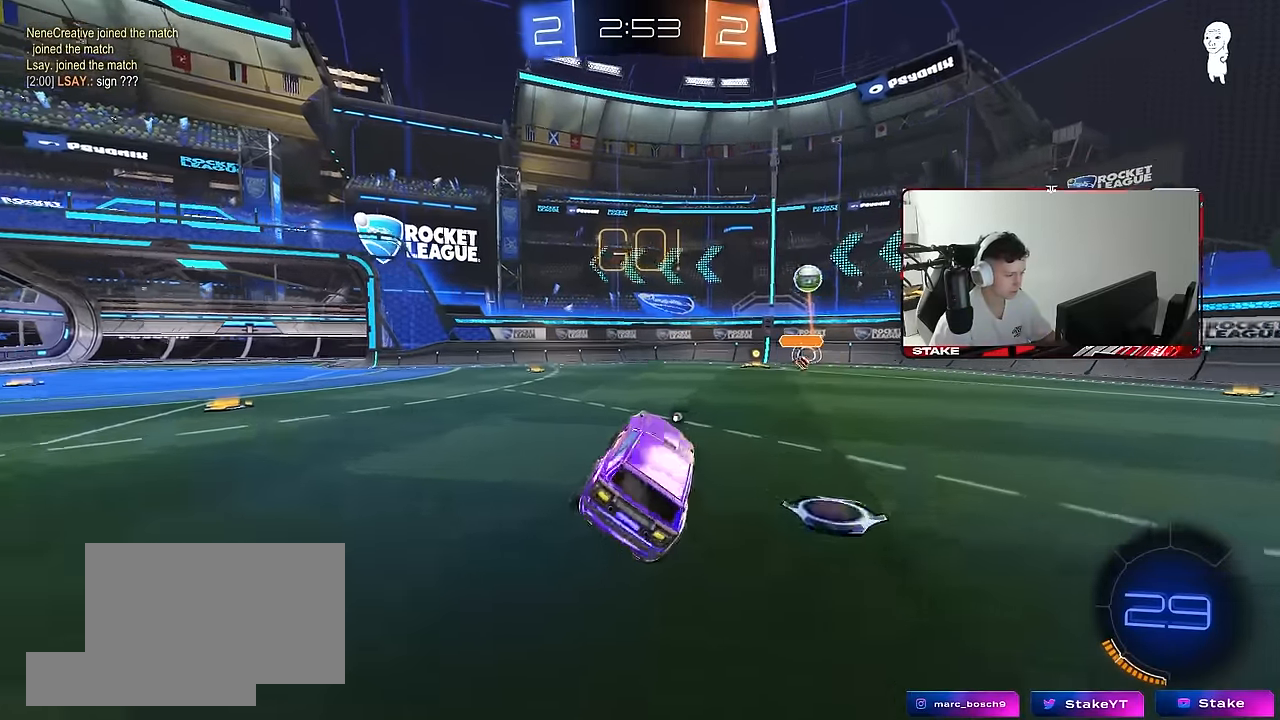
{"keys": ["space", "w"], "mouse": ["right"], "mouse_move": "still", "events": [[333, "a", "up"], [333, "mouse_right", "down"], [433, "mouse_right", "up"], [467, "mouse_right", "down"], [467, "space", "down"]]}
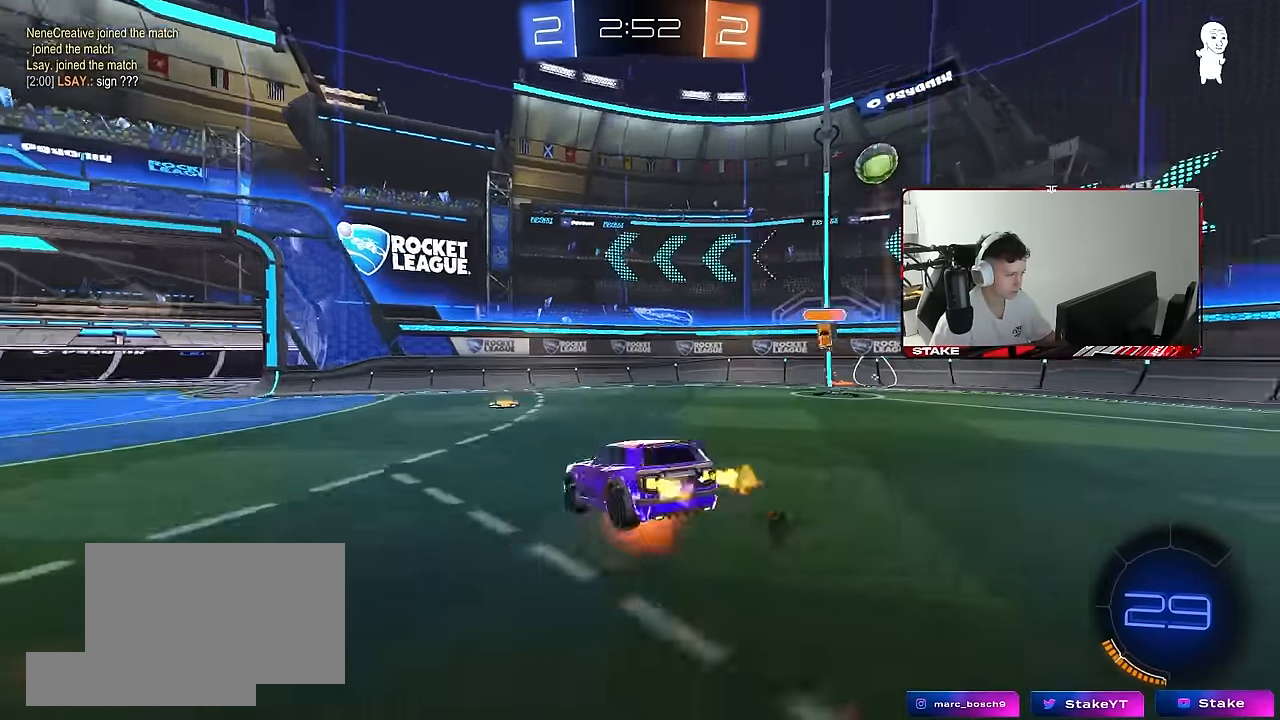
{"keys": ["a", "s"], "mouse": [], "mouse_move": "still", "events": [[167, "mouse_right", "up"], [167, "space", "up"], [167, "w", "up"], [217, "shift", "down"], [250, "a", "down"], [350, "a", "up"], [400, "a", "down"], [450, "s", "down"], [483, "shift", "up"]]}
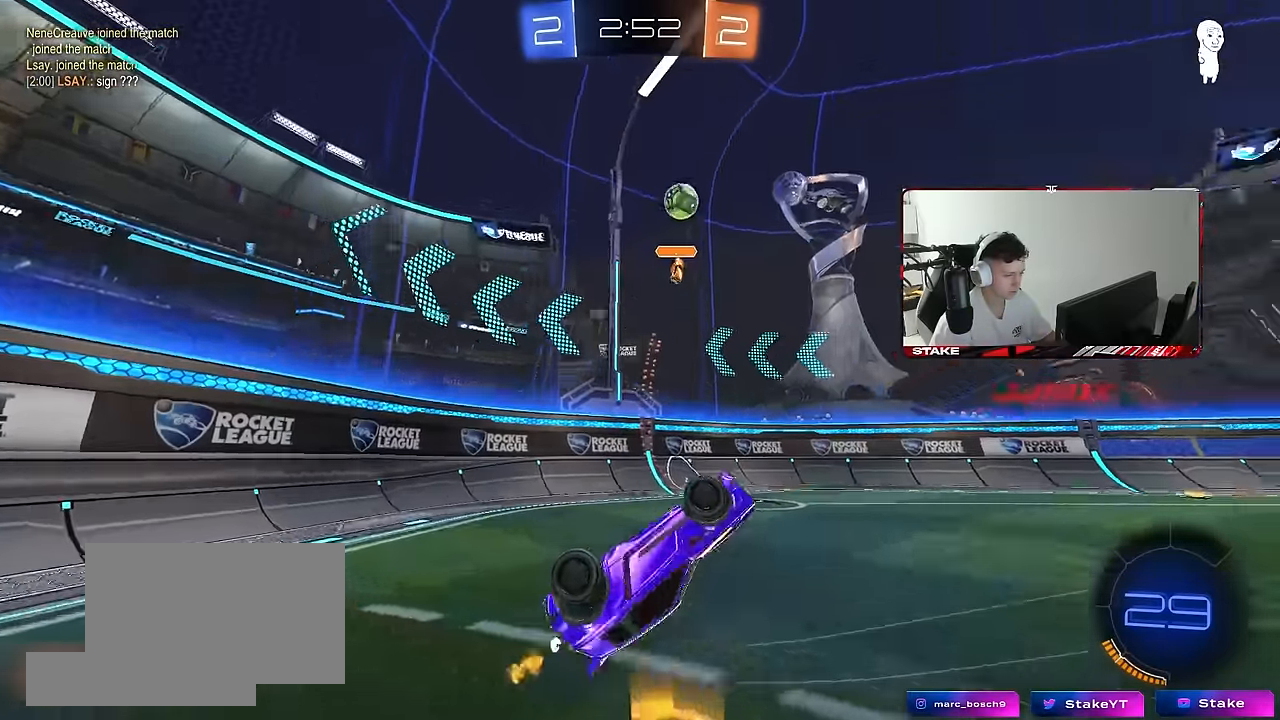
{"keys": ["w"], "mouse": [], "mouse_move": "still", "events": [[33, "a", "up"], [83, "s", "up"], [317, "w", "down"]]}
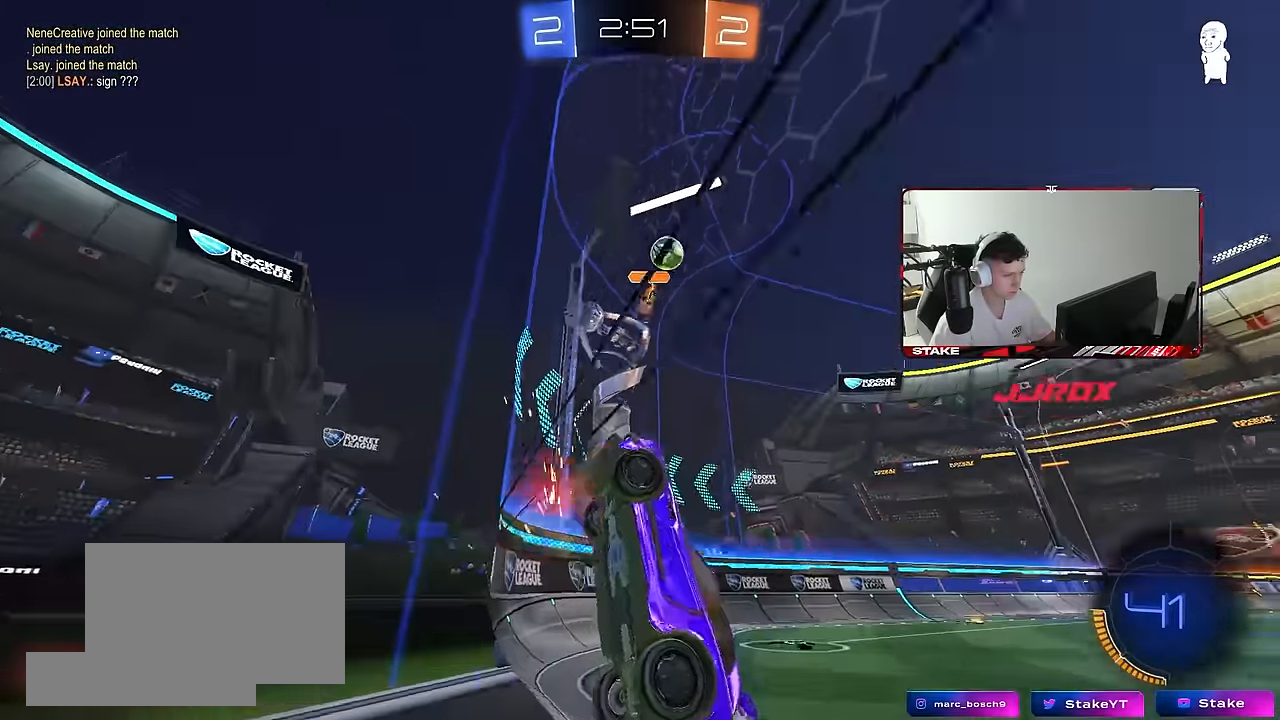
{"keys": ["a", "w"], "mouse": [], "mouse_move": "still", "events": [[233, "a", "down"]]}
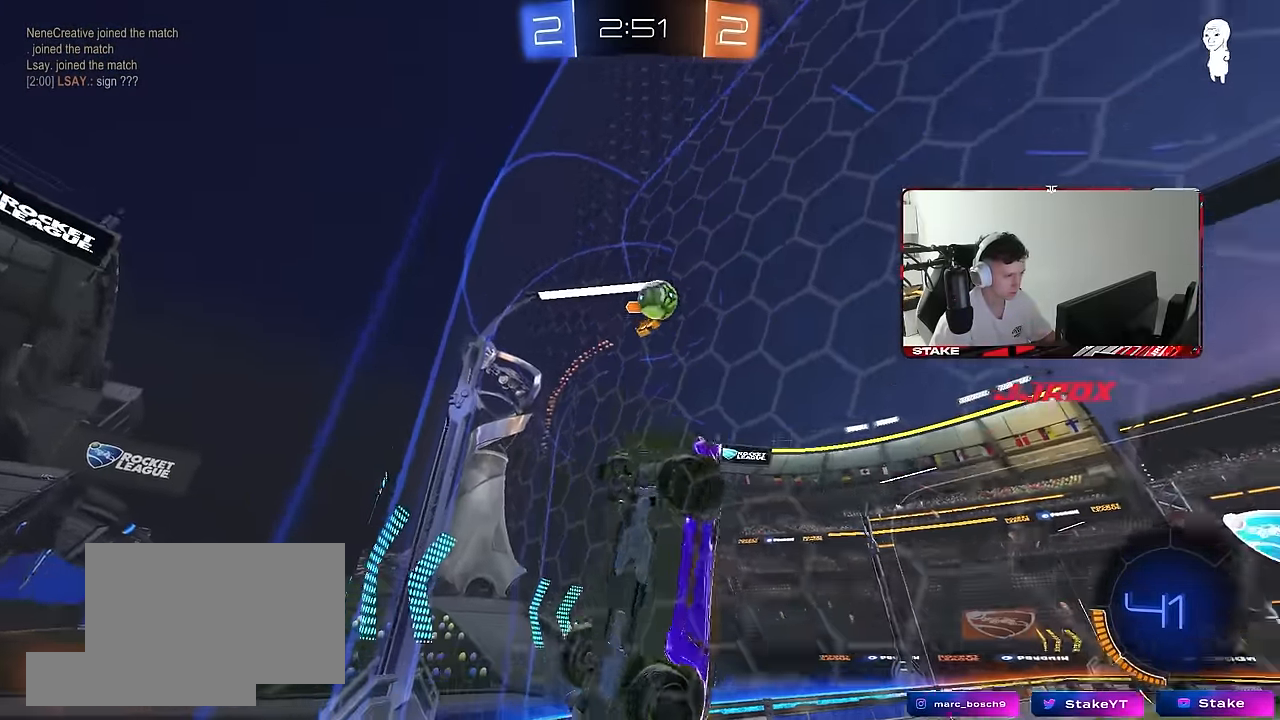
{"keys": ["a", "w"], "mouse": [], "mouse_move": "still", "events": [[67, "a", "up"], [167, "a", "down"], [250, "s", "down"], [250, "w", "up"], [400, "s", "up"], [500, "w", "down"]]}
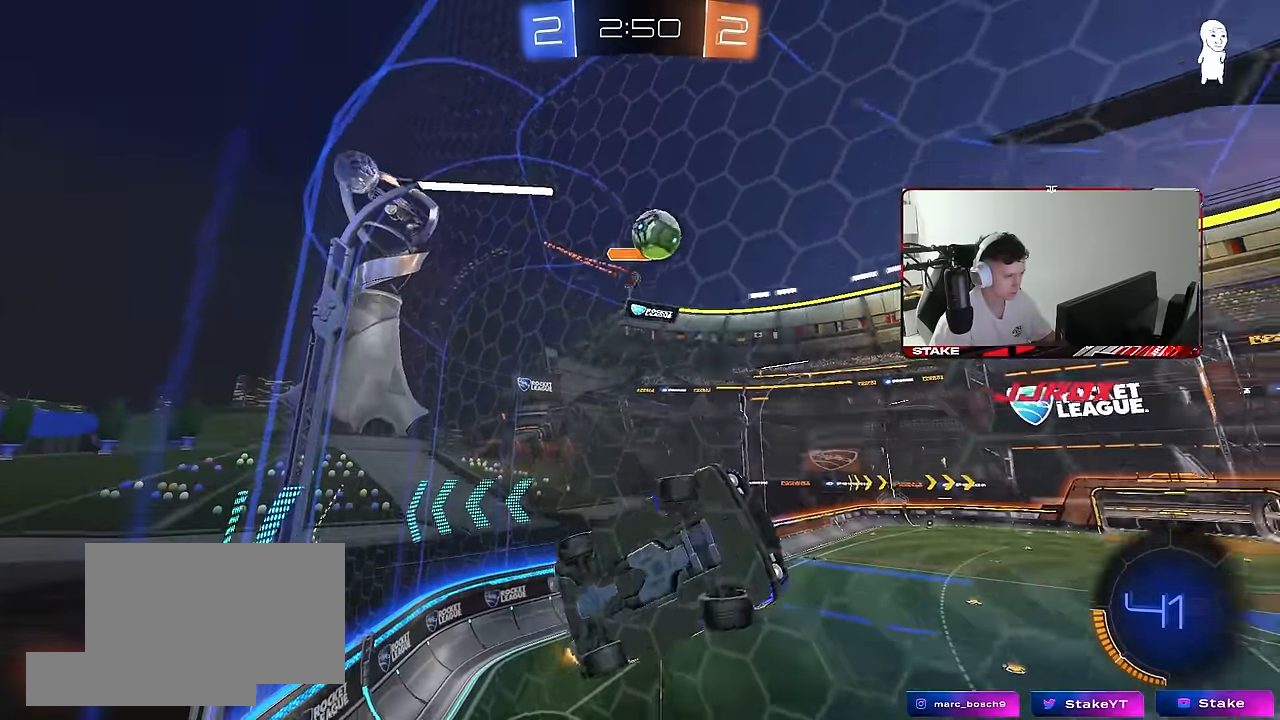
{"keys": ["w"], "mouse": ["left"], "mouse_move": "down-left", "events": [[33, "a", "up"], [267, "mouse_left", "down"], [317, "a", "down"], [417, "a", "up"]]}
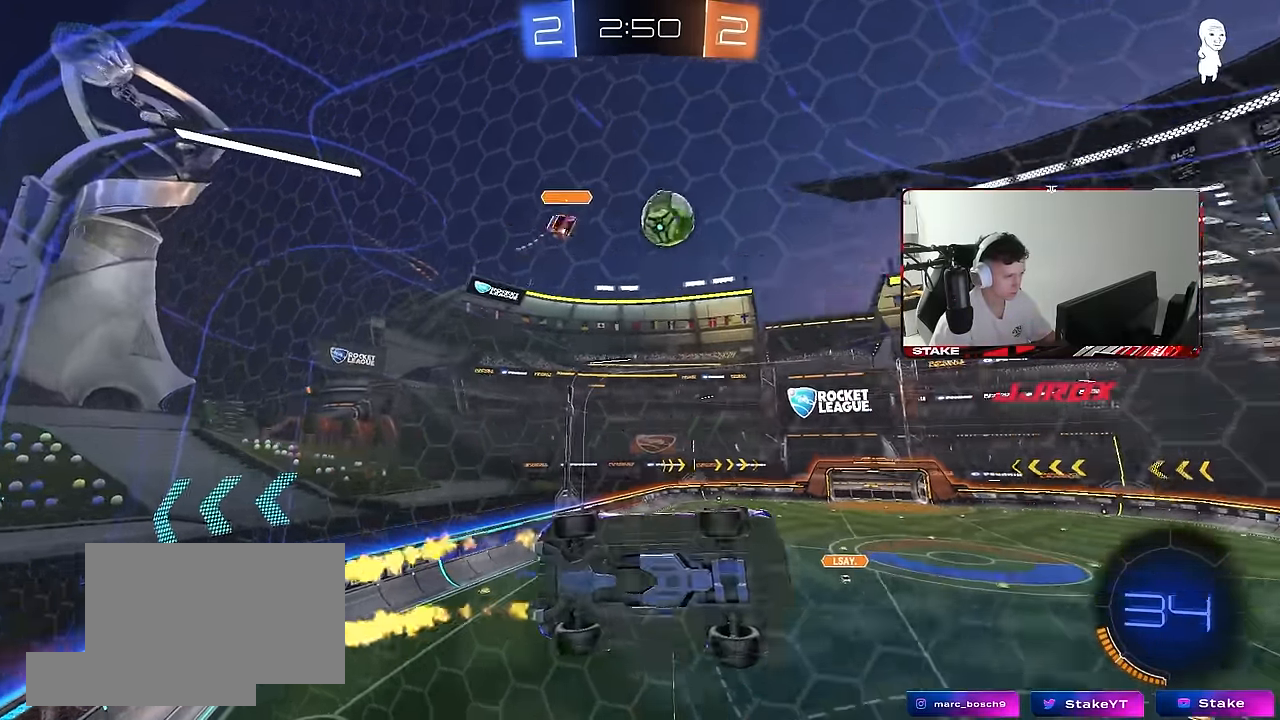
{"keys": ["a", "s", "shift"], "mouse": ["left"], "mouse_move": "still", "events": [[50, "d", "down"], [150, "mouse_left", "up"], [150, "mouse_right", "down"], [200, "s", "down"], [200, "w", "up"], [233, "a", "down"], [283, "shift", "down"], [333, "d", "up"], [383, "mouse_left", "down"], [433, "mouse_right", "up"]]}
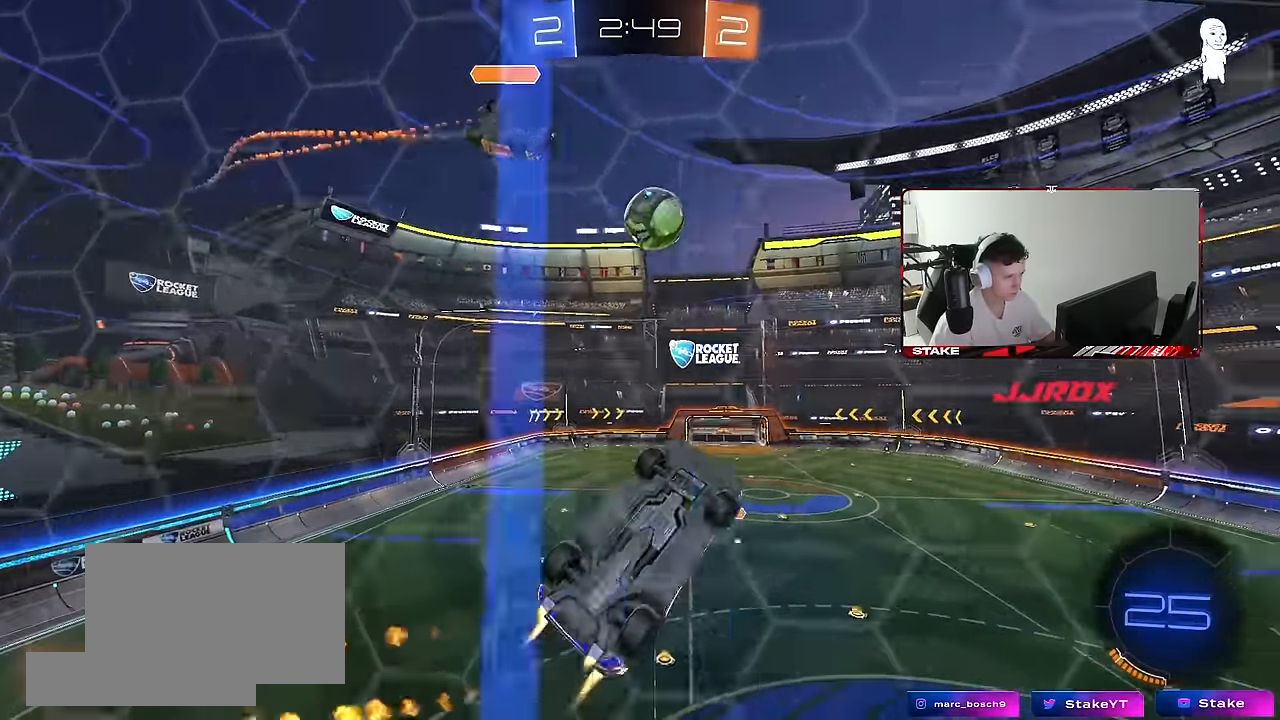
{"keys": ["a", "shift", "w"], "mouse": ["left", "right"], "mouse_move": "still", "events": [[67, "s", "up"], [450, "w", "down"], [500, "mouse_right", "down"]]}
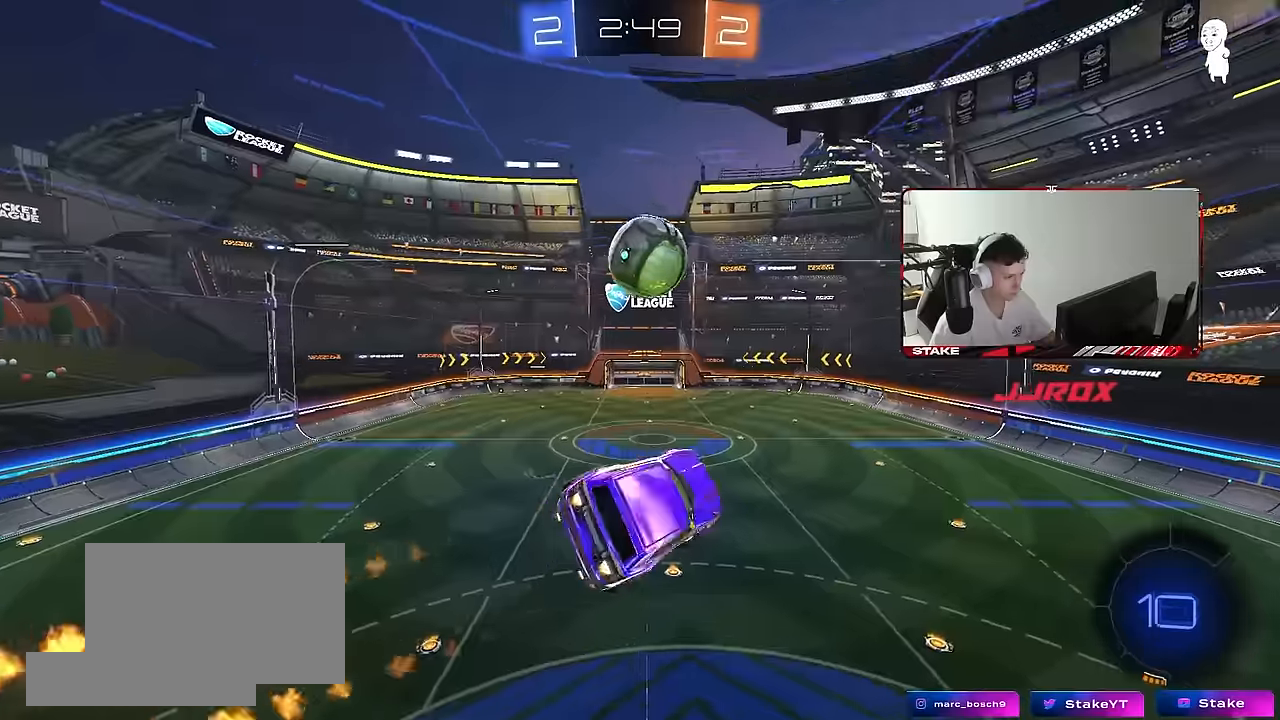
{"keys": ["a", "s", "shift"], "mouse": [], "mouse_move": "still", "events": [[33, "s", "down"], [33, "w", "up"], [183, "mouse_right", "up"], [316, "s", "up"], [416, "s", "down"], [500, "mouse_left", "up"]]}
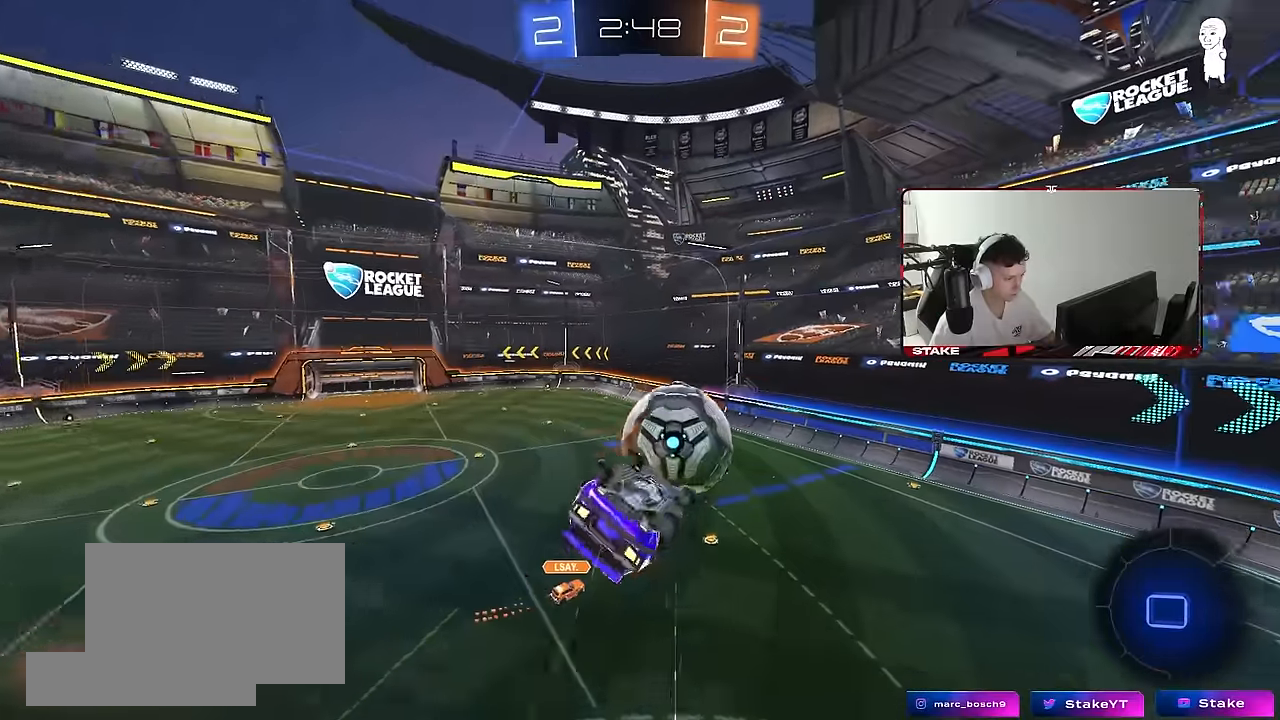
{"keys": [], "mouse": [], "mouse_move": "still", "events": [[233, "s", "up"], [433, "shift", "up"], [466, "a", "up"]]}
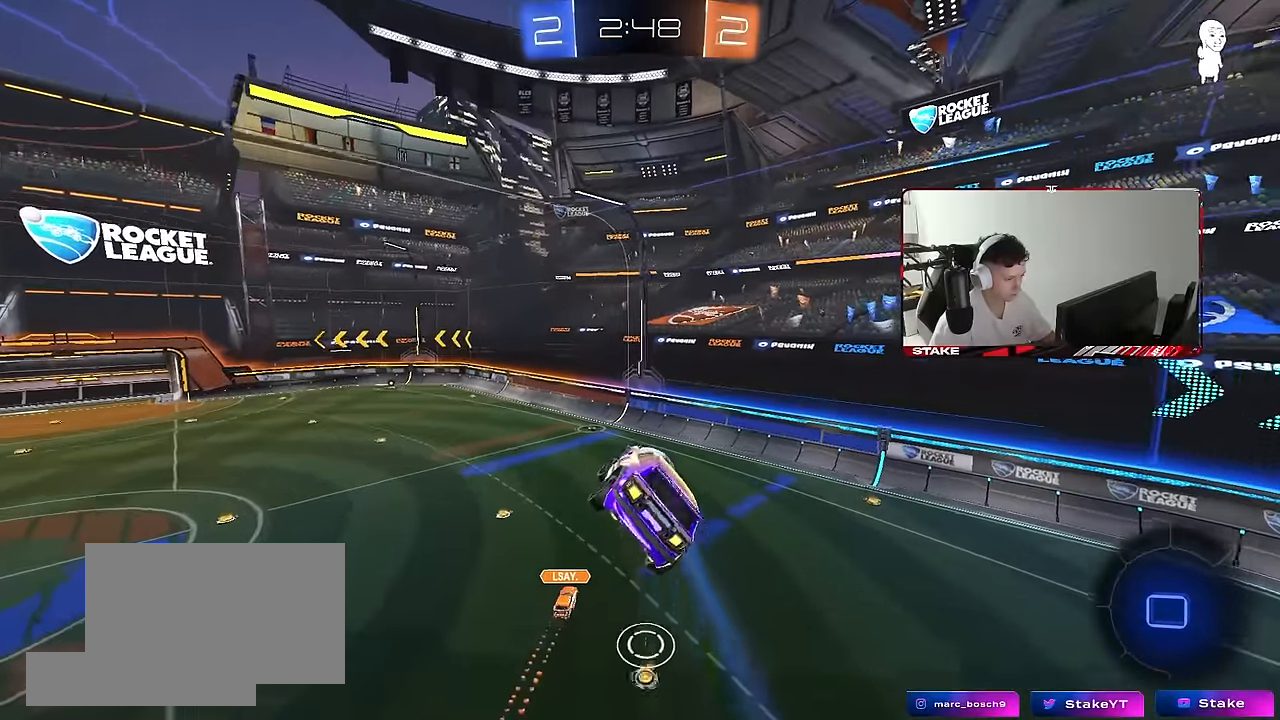
{"keys": [], "mouse": [], "mouse_move": "still", "events": []}
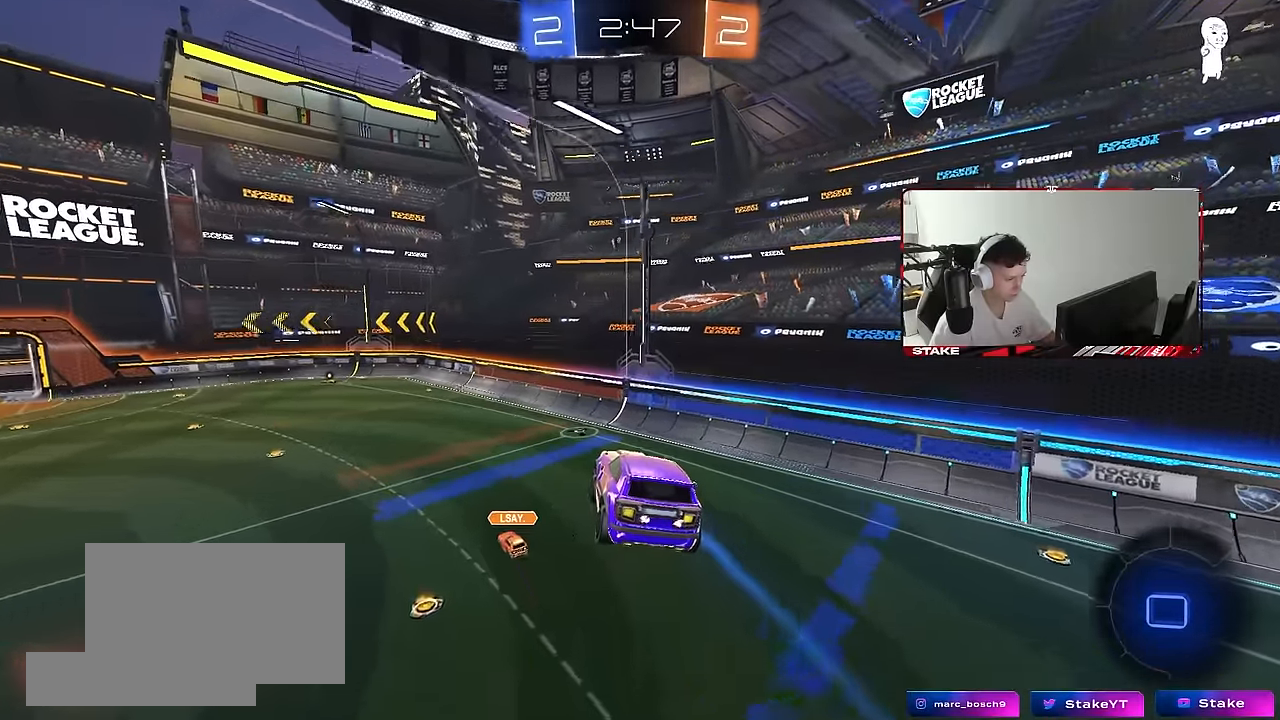
{"keys": [], "mouse": [], "mouse_move": "still", "events": []}
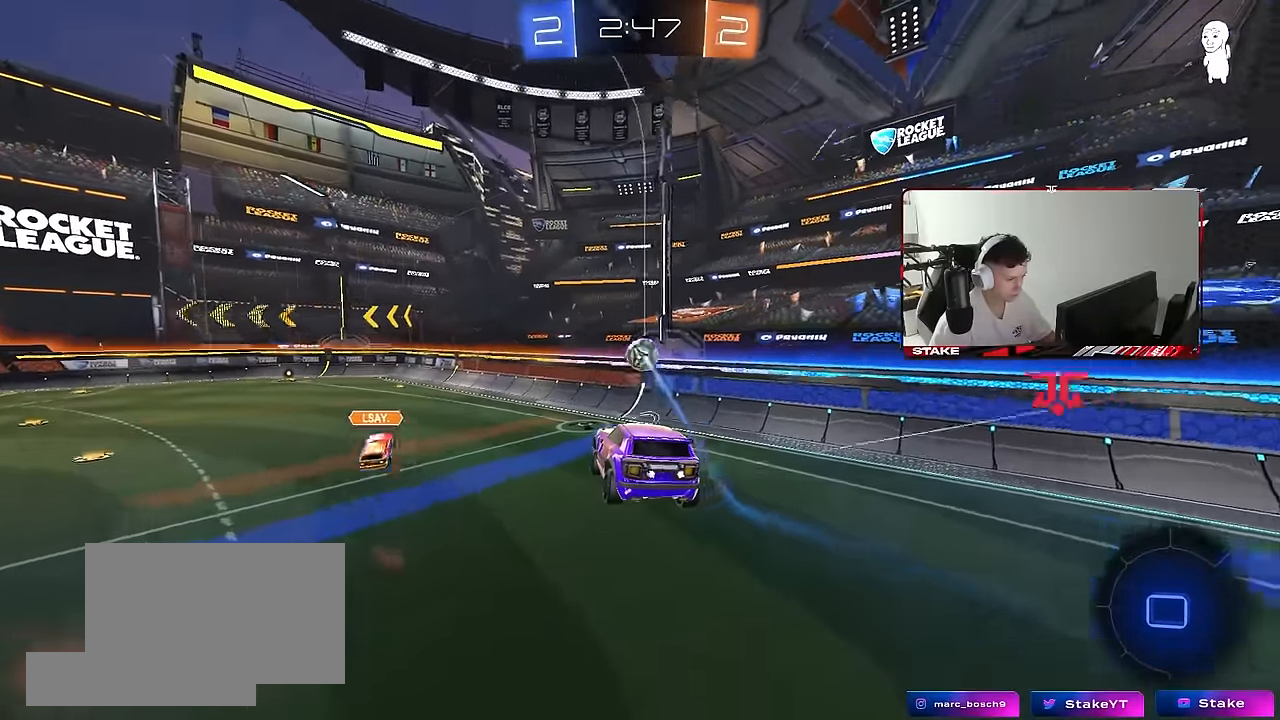
{"keys": ["a", "shift", "w"], "mouse": ["right"], "mouse_move": "still", "events": [[233, "a", "down"], [233, "w", "down"], [383, "a", "up"], [433, "d", "down"], [433, "mouse_right", "down"], [483, "a", "down"], [483, "d", "up"], [483, "shift", "down"]]}